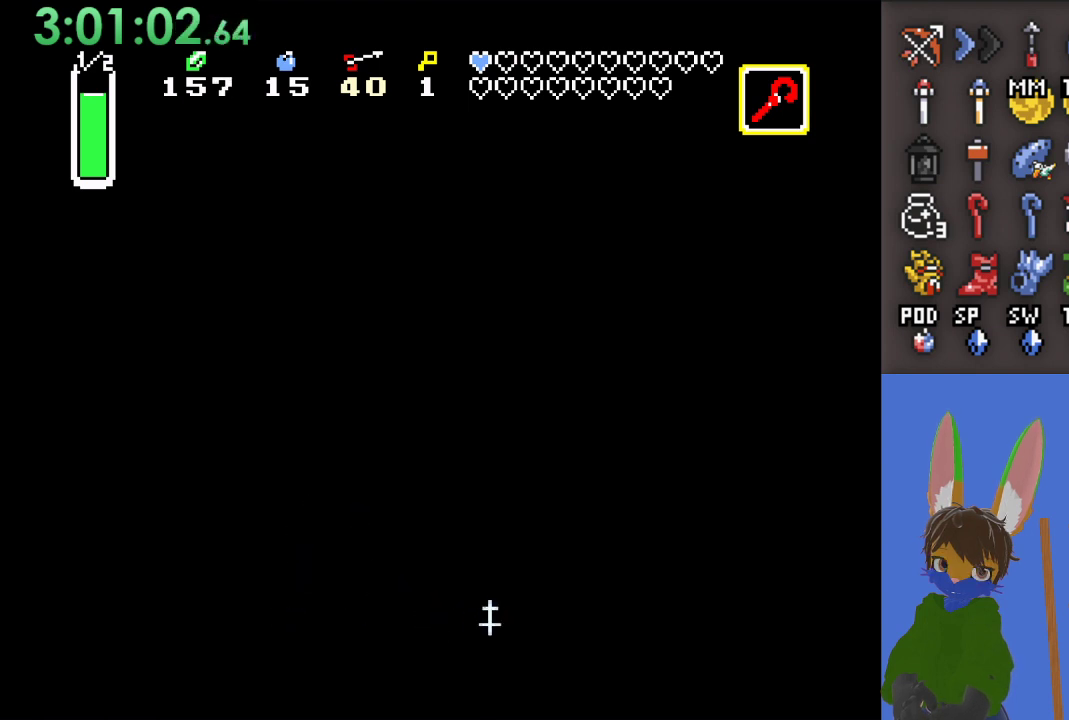
Gameplay with a controller (PlayStation layout); each line is a JSON object with the inputs held at the frame after it. "events" lists button and stick changes between this image and that frame as [ms after this image, input, new state], when the widget could be followed in between.
{"buttons": [], "left_stick": "up-right", "right_stick": "center", "events": [[133, "left_stick", "right"], [367, "CROSS", "up"], [467, "left_stick", "up-right"]]}
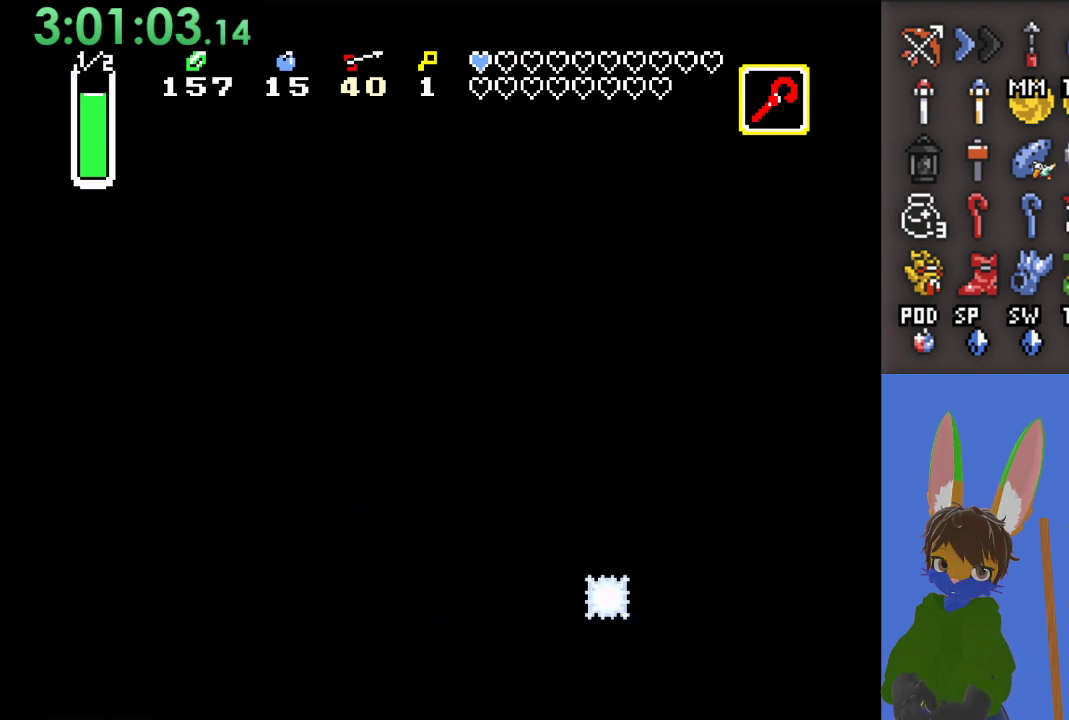
{"buttons": [], "left_stick": "left", "right_stick": "center", "events": [[300, "left_stick", "center"], [433, "left_stick", "left"]]}
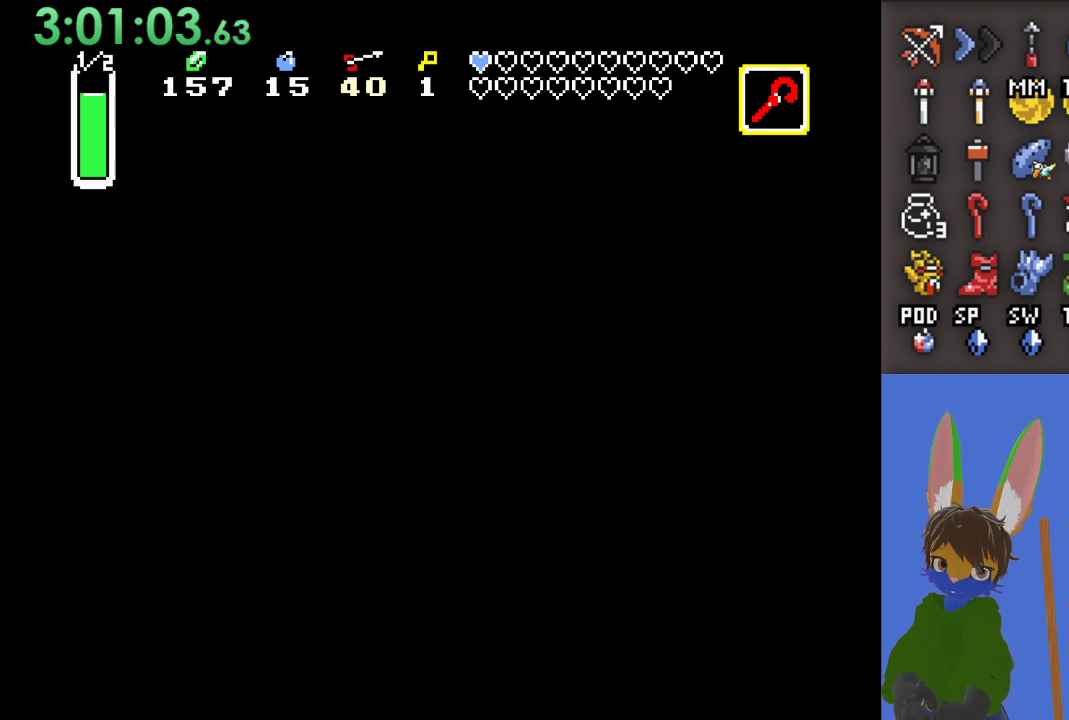
{"buttons": ["CROSS"], "left_stick": "up-right", "right_stick": "center", "events": [[67, "CROSS", "down"], [267, "left_stick", "up-right"]]}
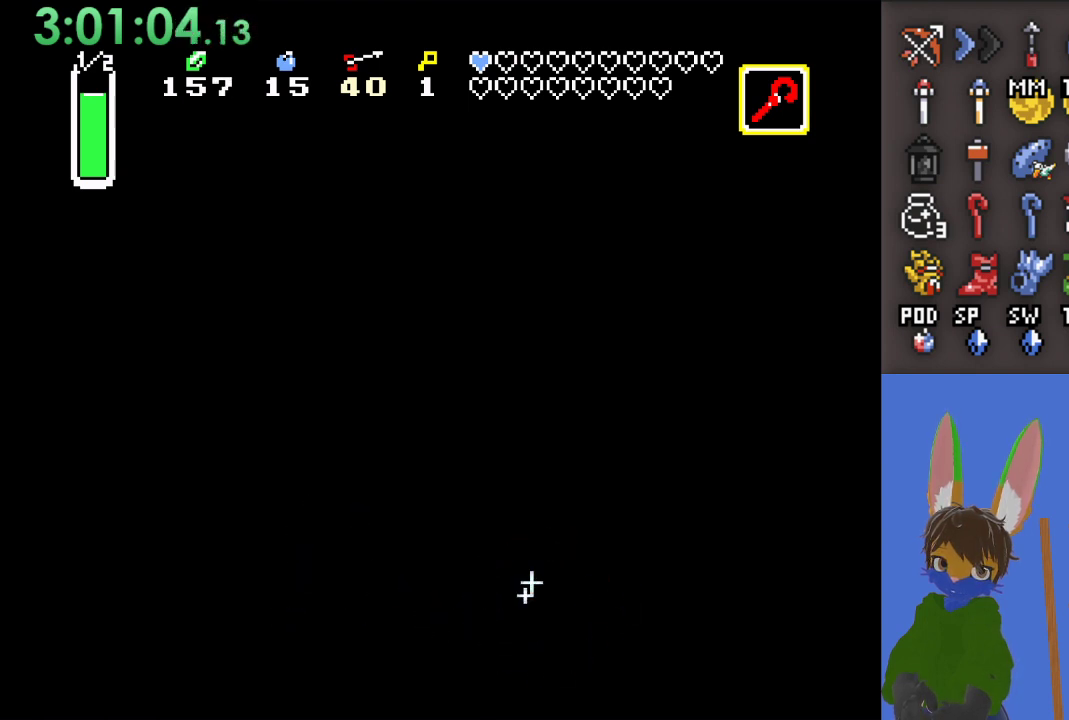
{"buttons": ["CROSS"], "left_stick": "right", "right_stick": "center", "events": [[500, "left_stick", "right"]]}
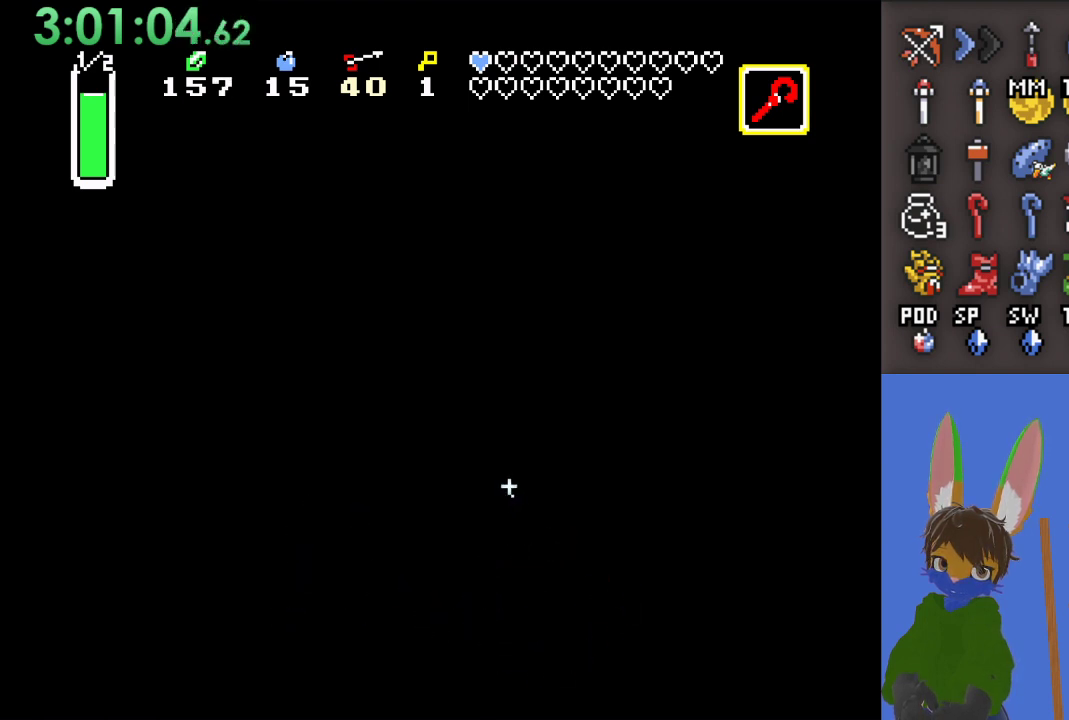
{"buttons": ["CROSS"], "left_stick": "up-right", "right_stick": "center", "events": [[267, "left_stick", "up-right"]]}
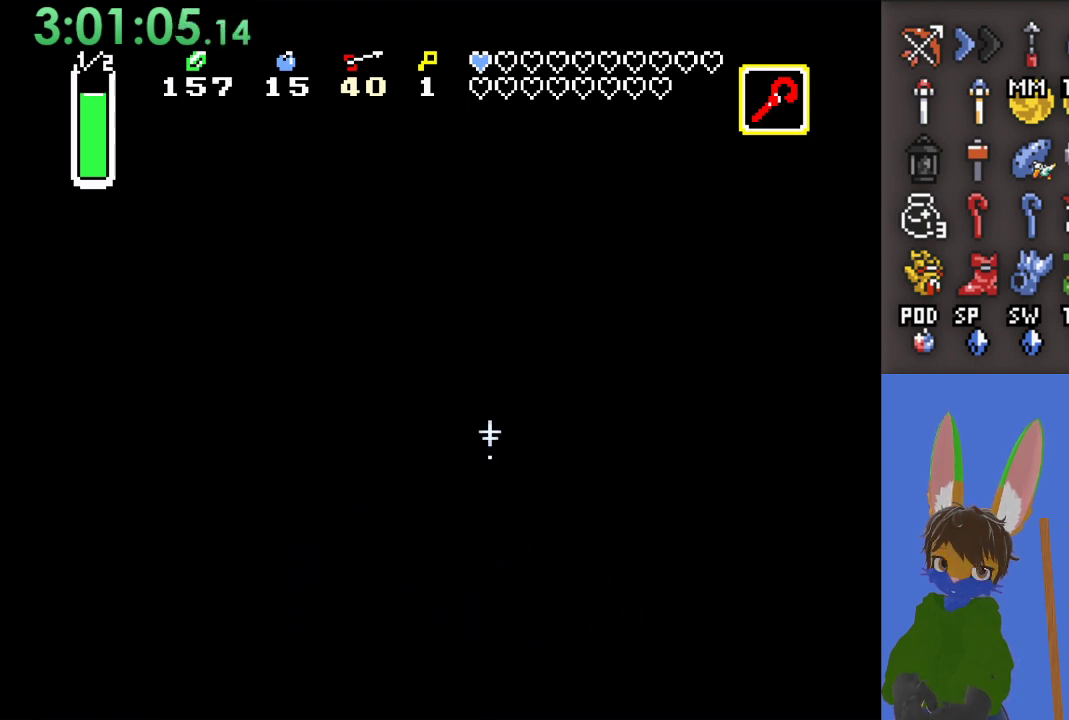
{"buttons": ["CROSS"], "left_stick": "up", "right_stick": "center", "events": [[300, "left_stick", "right"], [467, "left_stick", "up"]]}
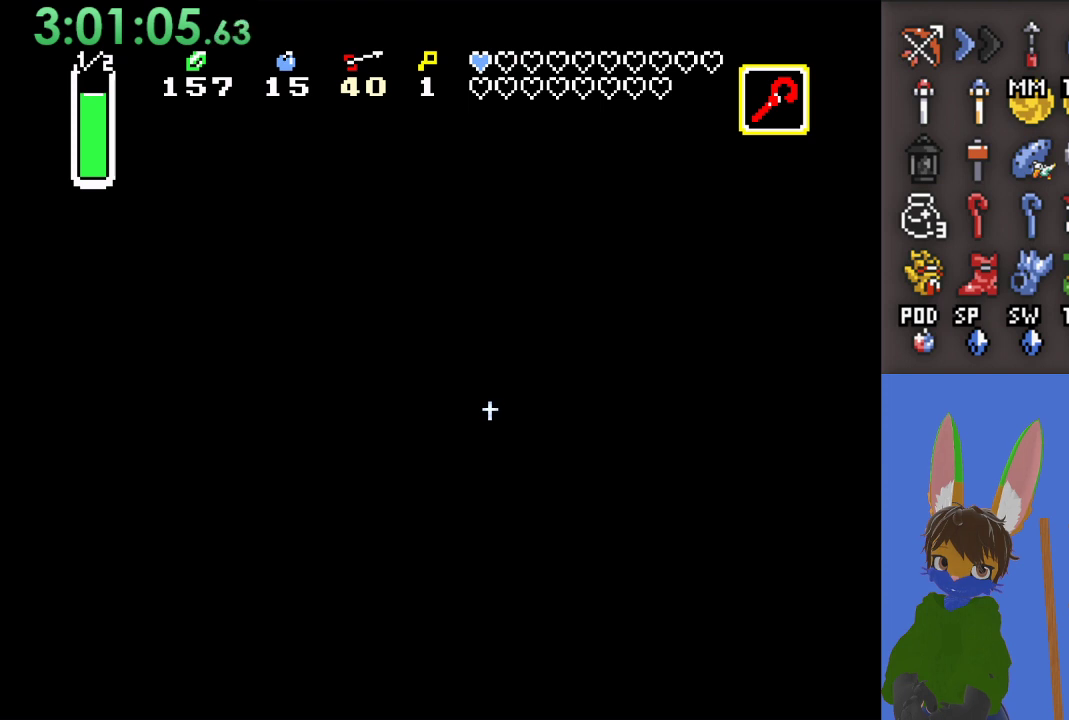
{"buttons": ["CROSS"], "left_stick": "right", "right_stick": "center", "events": [[233, "left_stick", "up-right"], [467, "left_stick", "right"]]}
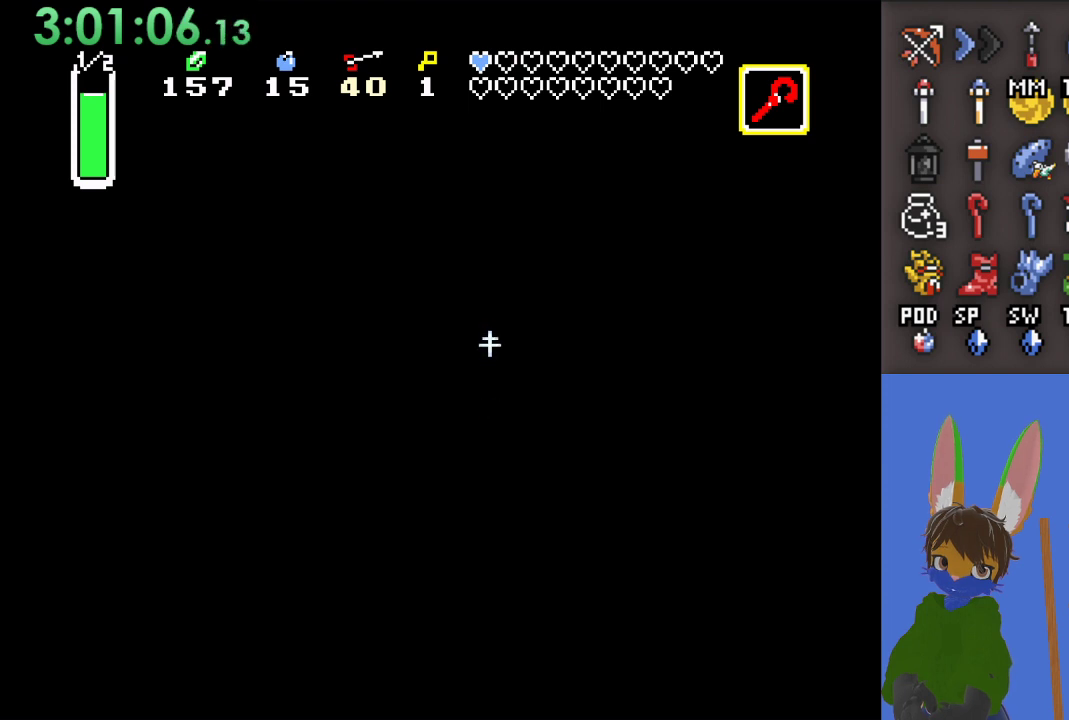
{"buttons": ["CROSS"], "left_stick": "down-left", "right_stick": "center", "events": [[133, "left_stick", "up"], [233, "left_stick", "up-left"], [333, "left_stick", "left"], [500, "left_stick", "down-left"]]}
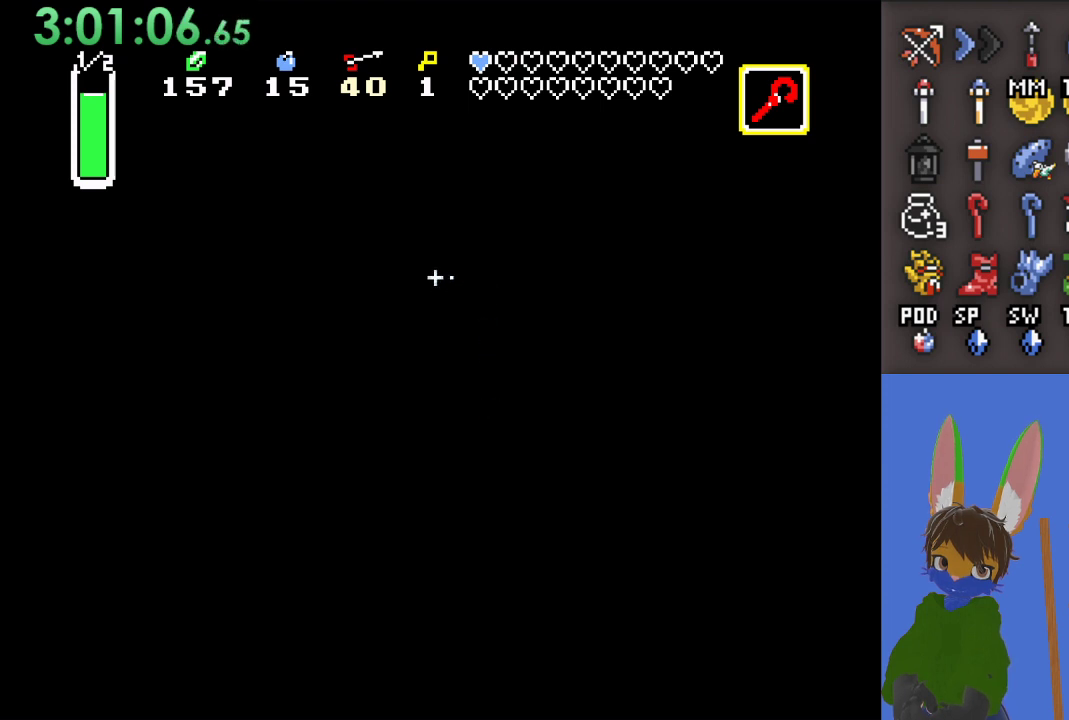
{"buttons": ["CROSS"], "left_stick": "down-left", "right_stick": "center", "events": []}
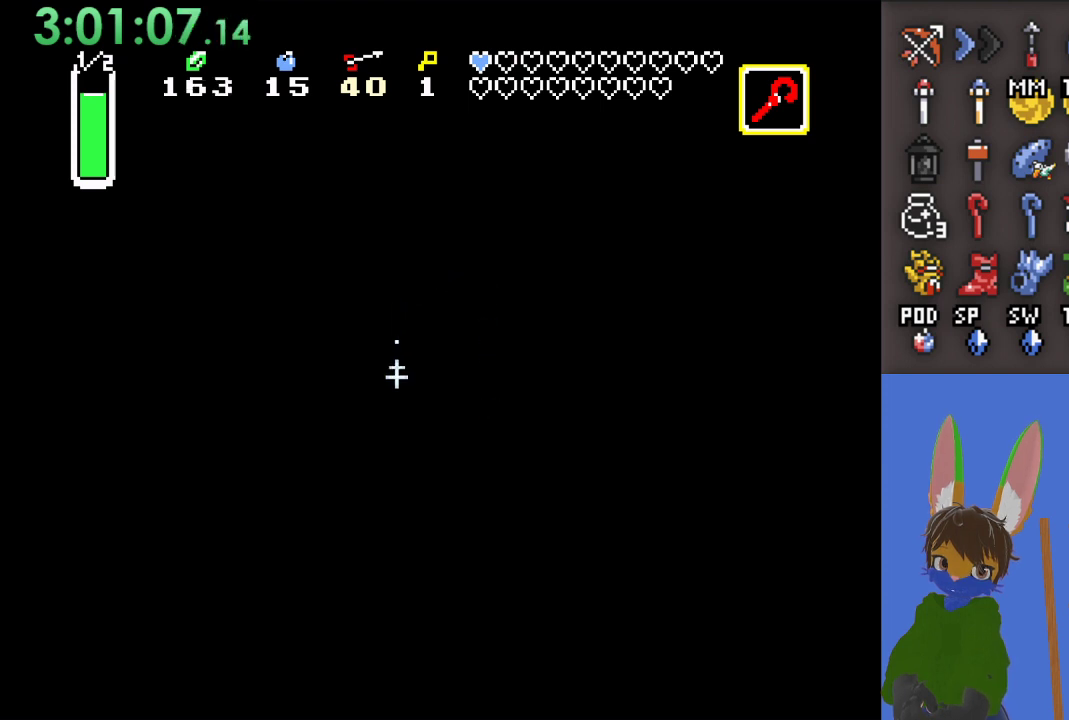
{"buttons": ["CROSS"], "left_stick": "left", "right_stick": "center", "events": [[433, "left_stick", "left"]]}
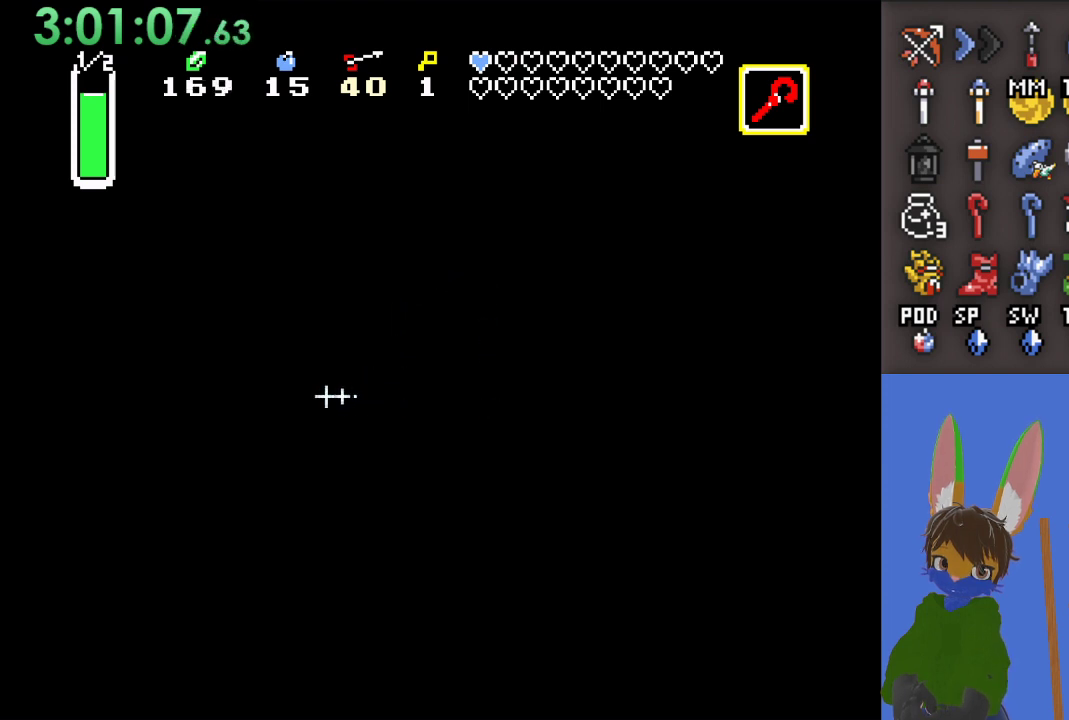
{"buttons": ["CROSS"], "left_stick": "up-left", "right_stick": "center", "events": [[300, "left_stick", "up-left"]]}
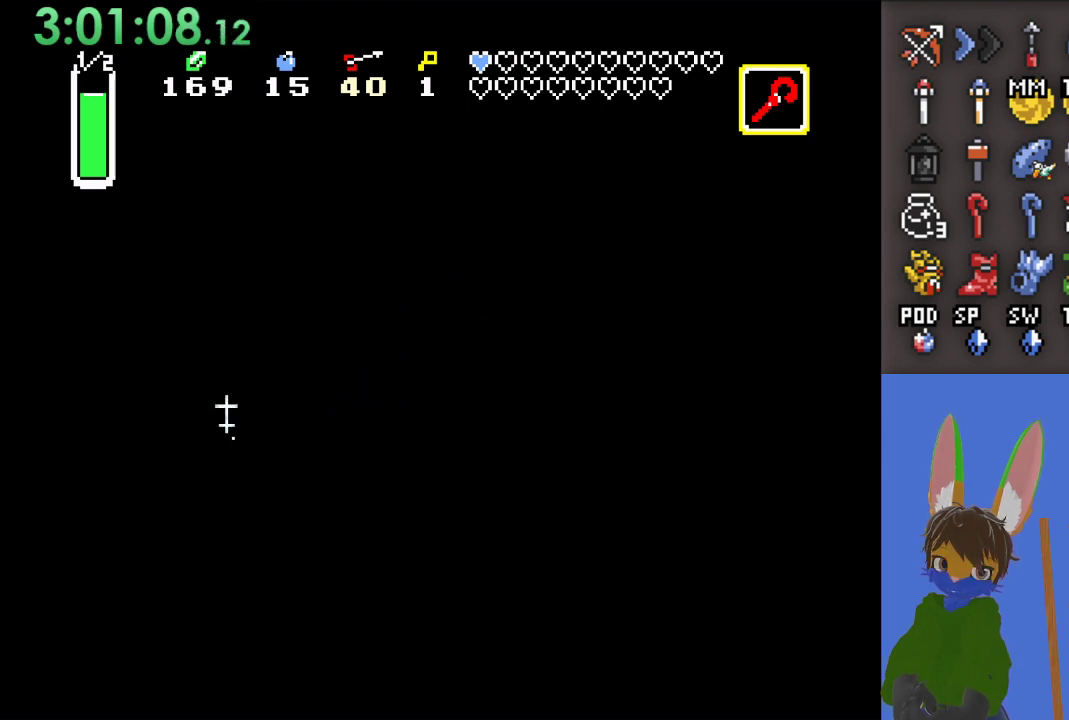
{"buttons": ["CROSS"], "left_stick": "down-left", "right_stick": "center", "events": [[100, "left_stick", "left"], [333, "left_stick", "down-left"]]}
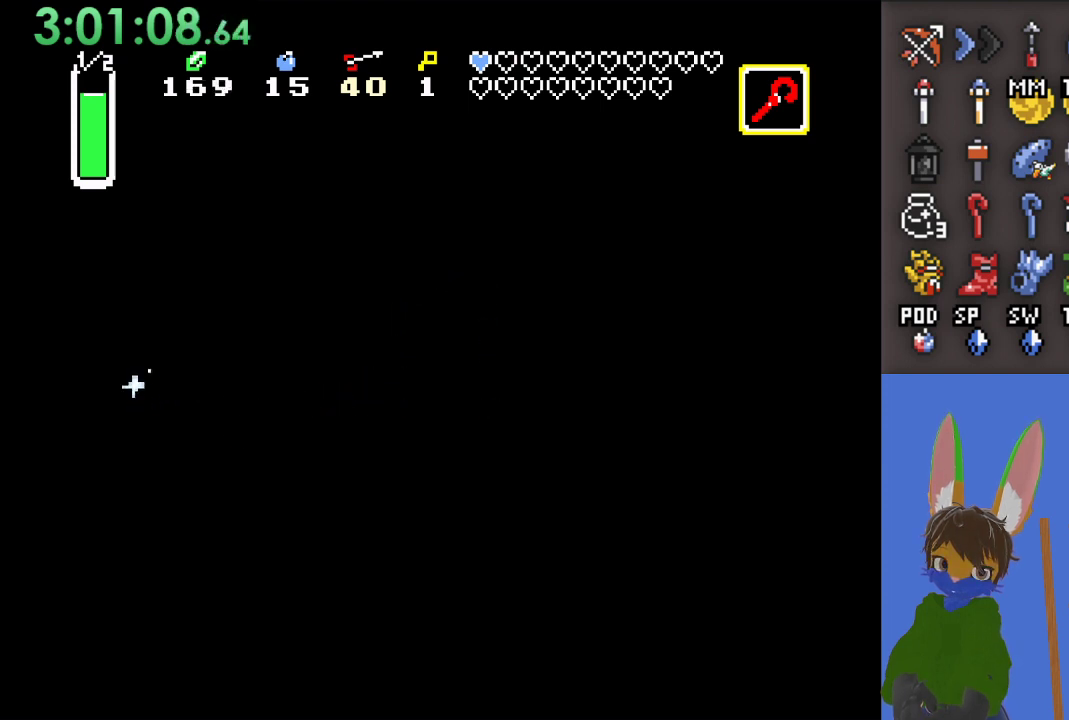
{"buttons": ["CROSS"], "left_stick": "left", "right_stick": "center", "events": [[500, "left_stick", "left"]]}
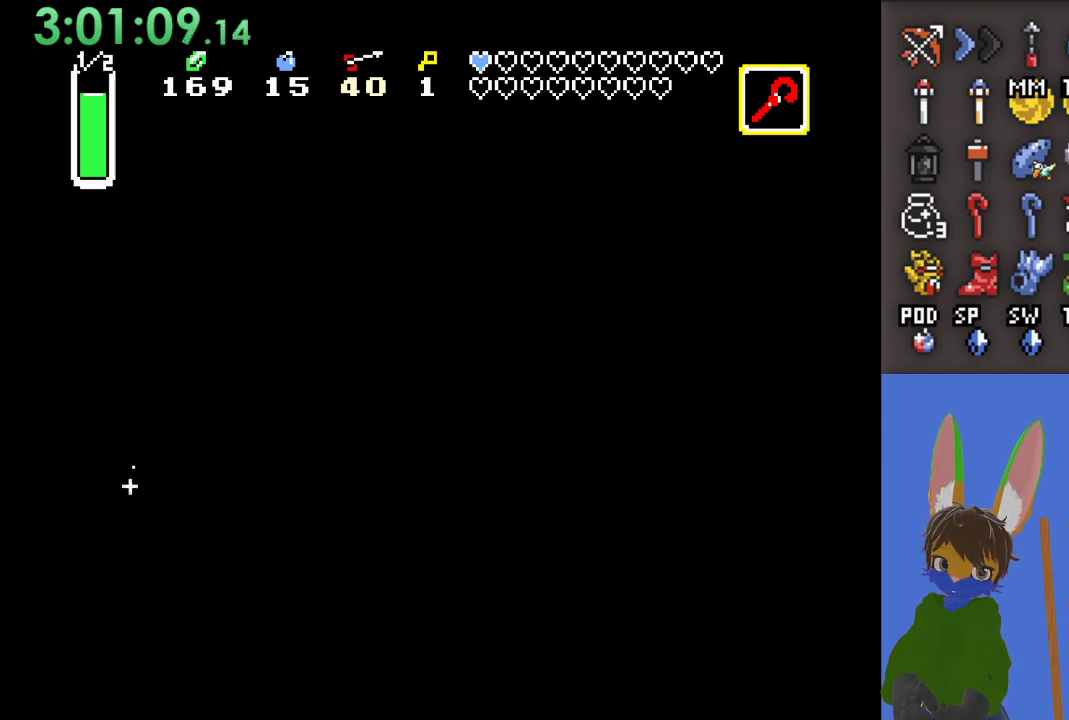
{"buttons": ["CROSS"], "left_stick": "left", "right_stick": "center", "events": [[267, "left_stick", "down-left"], [467, "left_stick", "left"]]}
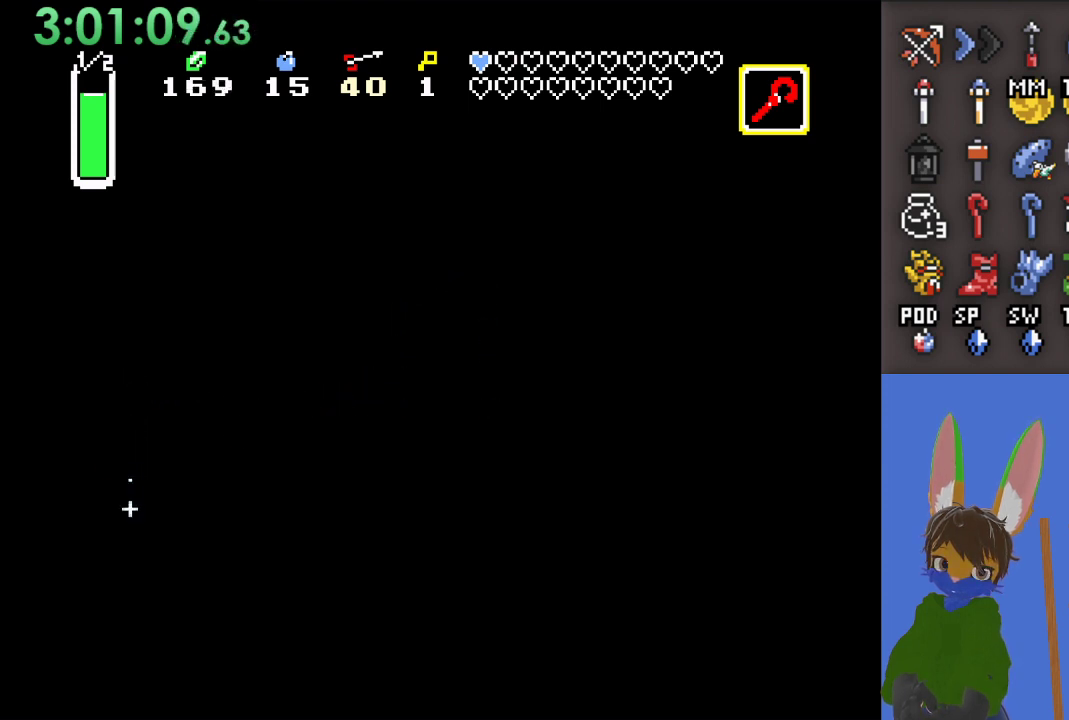
{"buttons": ["CROSS"], "left_stick": "left", "right_stick": "center", "events": [[167, "left_stick", "down-left"], [467, "left_stick", "left"]]}
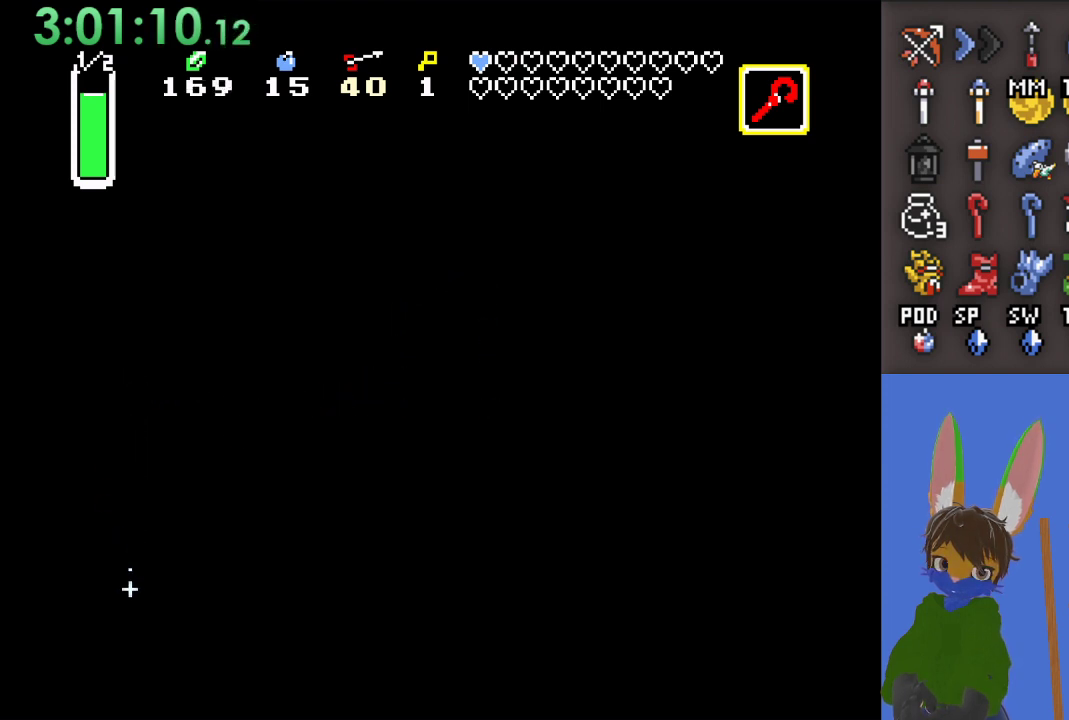
{"buttons": ["CROSS"], "left_stick": "down-left", "right_stick": "center", "events": [[67, "left_stick", "down-left"]]}
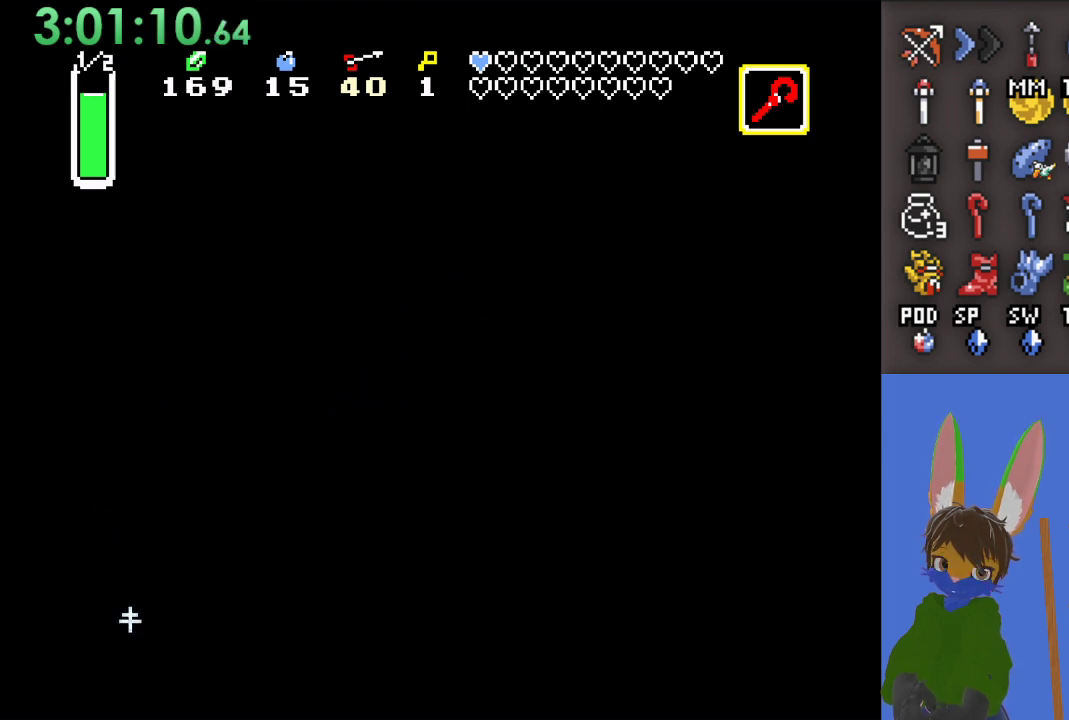
{"buttons": ["CROSS"], "left_stick": "up-left", "right_stick": "center", "events": [[167, "left_stick", "left"], [367, "left_stick", "up-left"]]}
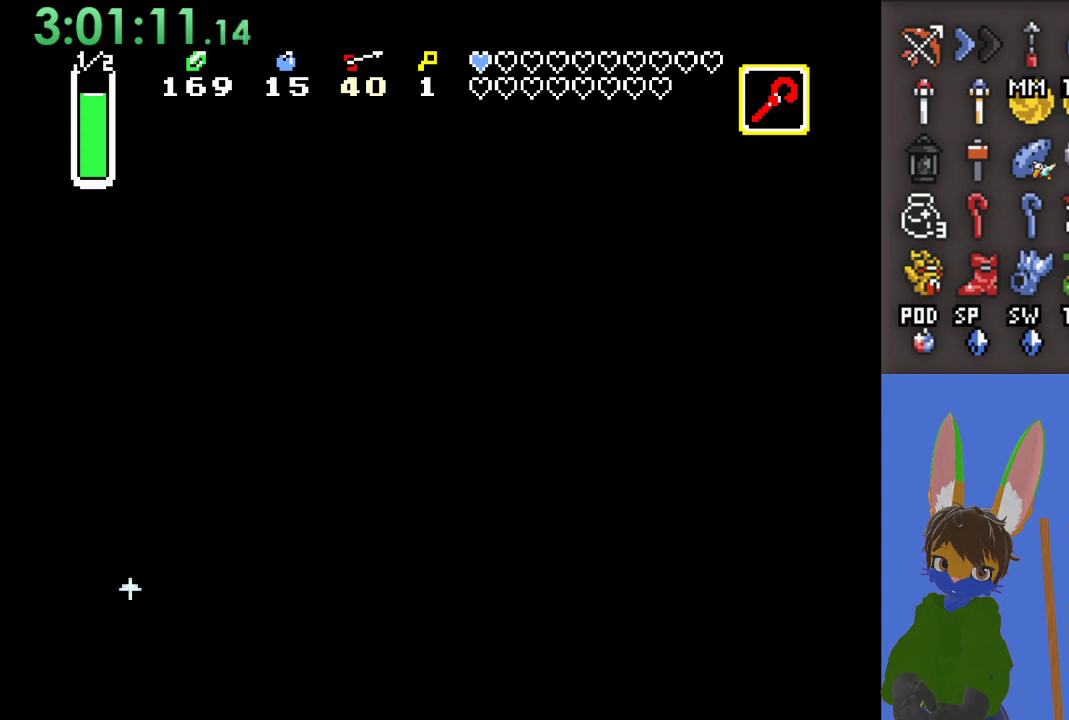
{"buttons": ["CROSS"], "left_stick": "left", "right_stick": "center", "events": [[267, "left_stick", "left"]]}
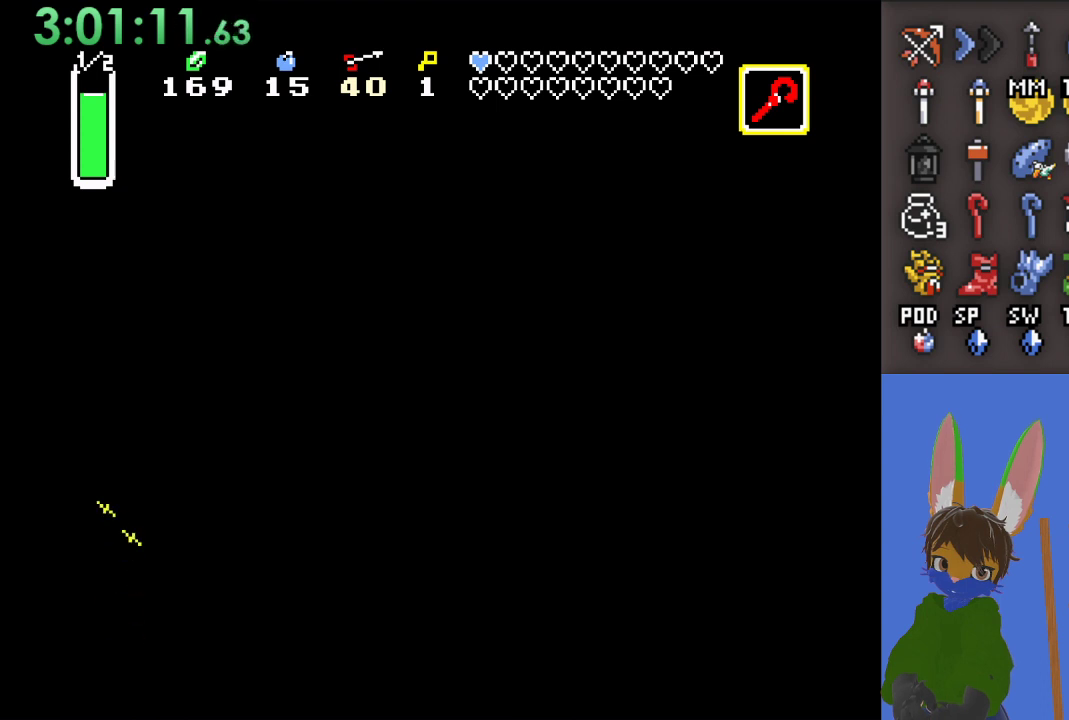
{"buttons": ["CROSS"], "left_stick": "left", "right_stick": "center", "events": [[133, "left_stick", "up-left"], [267, "left_stick", "up"], [433, "left_stick", "left"]]}
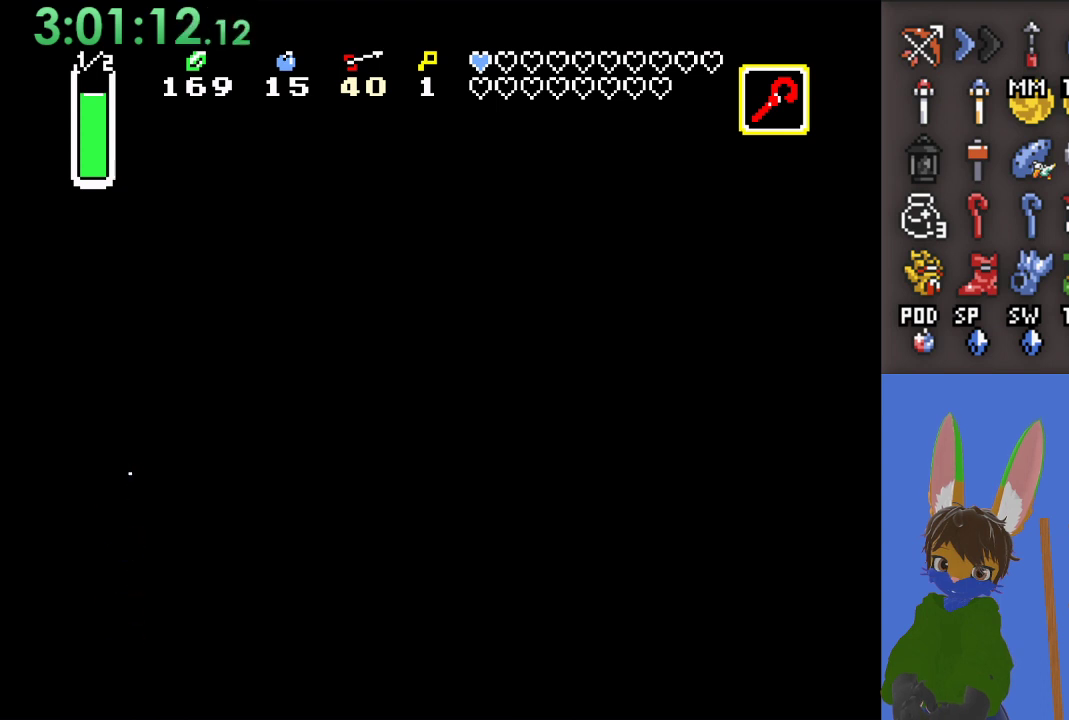
{"buttons": ["CROSS"], "left_stick": "left", "right_stick": "center", "events": []}
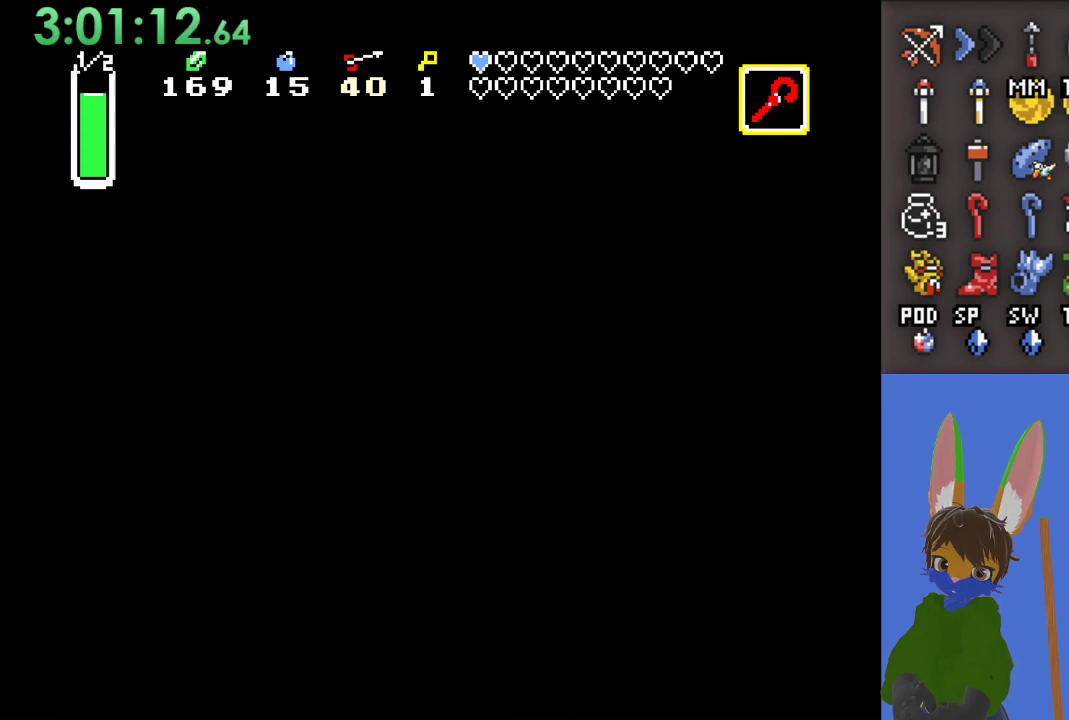
{"buttons": ["CROSS"], "left_stick": "left", "right_stick": "center", "events": [[67, "left_stick", "up"], [233, "left_stick", "left"]]}
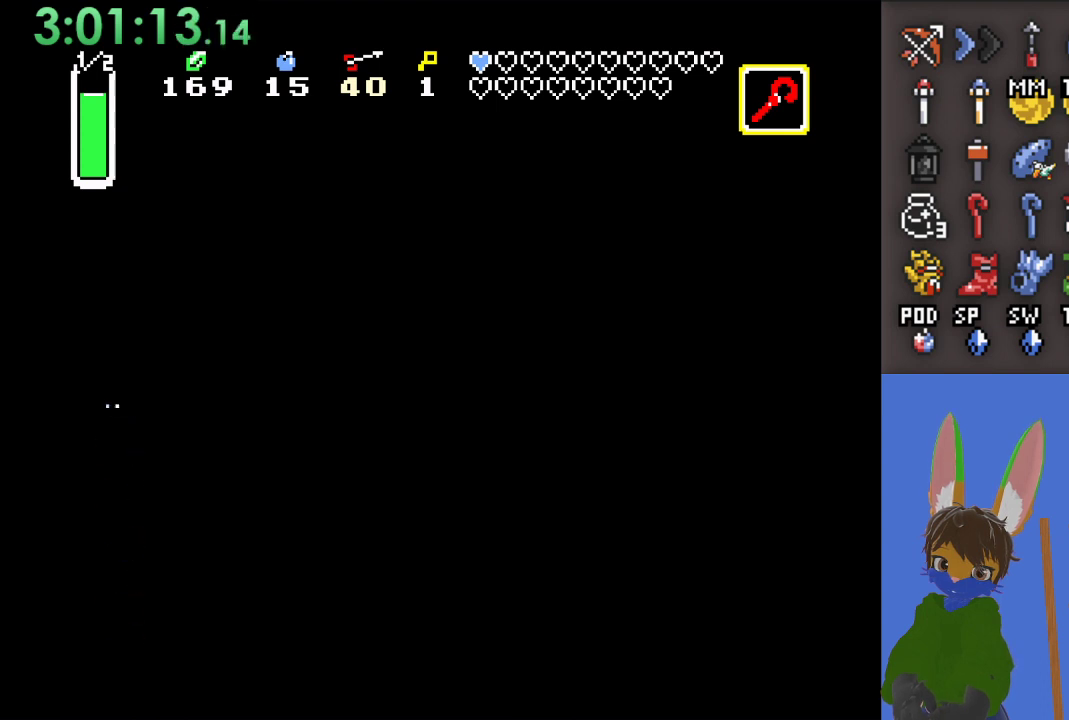
{"buttons": ["CROSS"], "left_stick": "left", "right_stick": "center", "events": []}
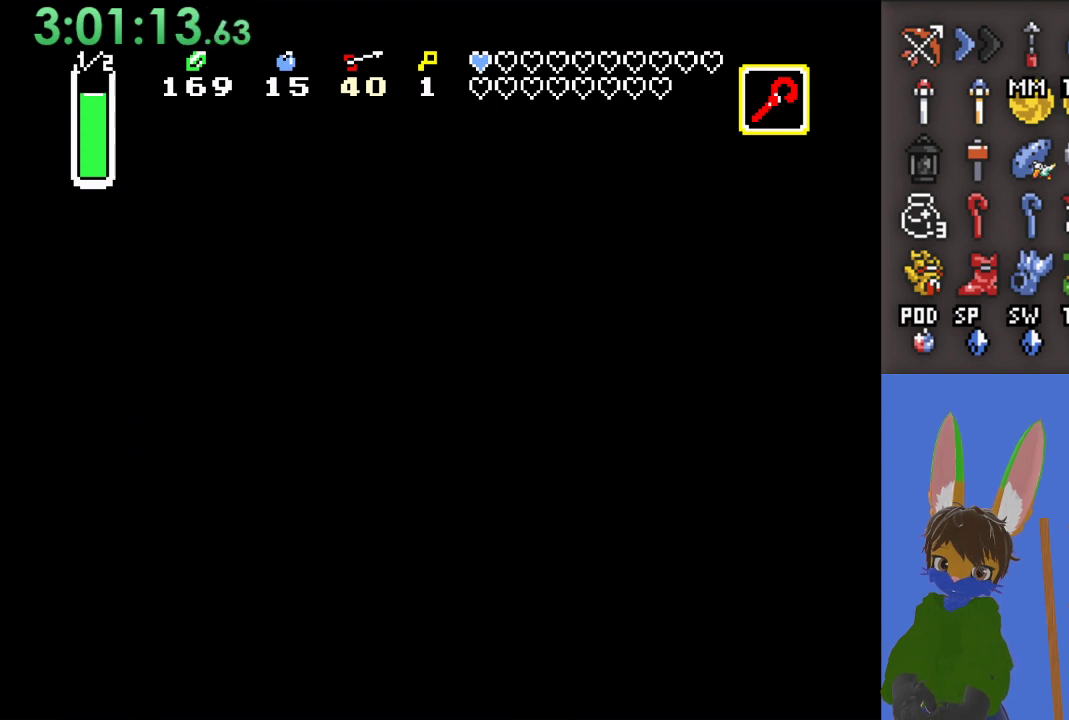
{"buttons": ["CROSS"], "left_stick": "left", "right_stick": "center", "events": []}
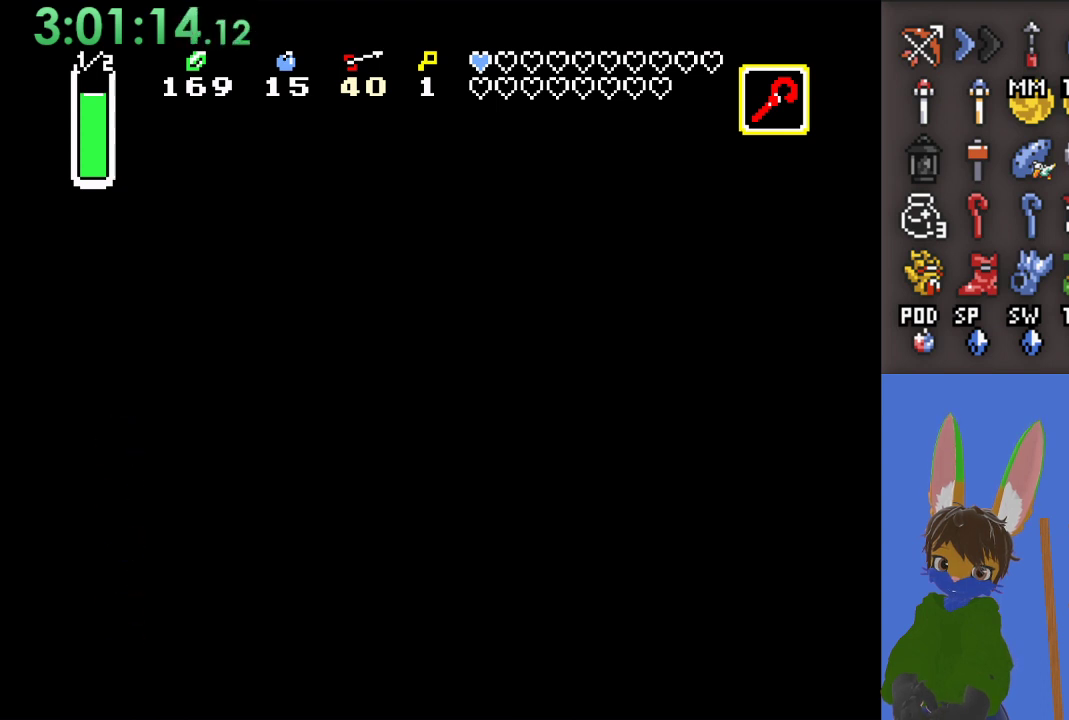
{"buttons": ["CROSS"], "left_stick": "center", "right_stick": "center", "events": [[500, "left_stick", "center"]]}
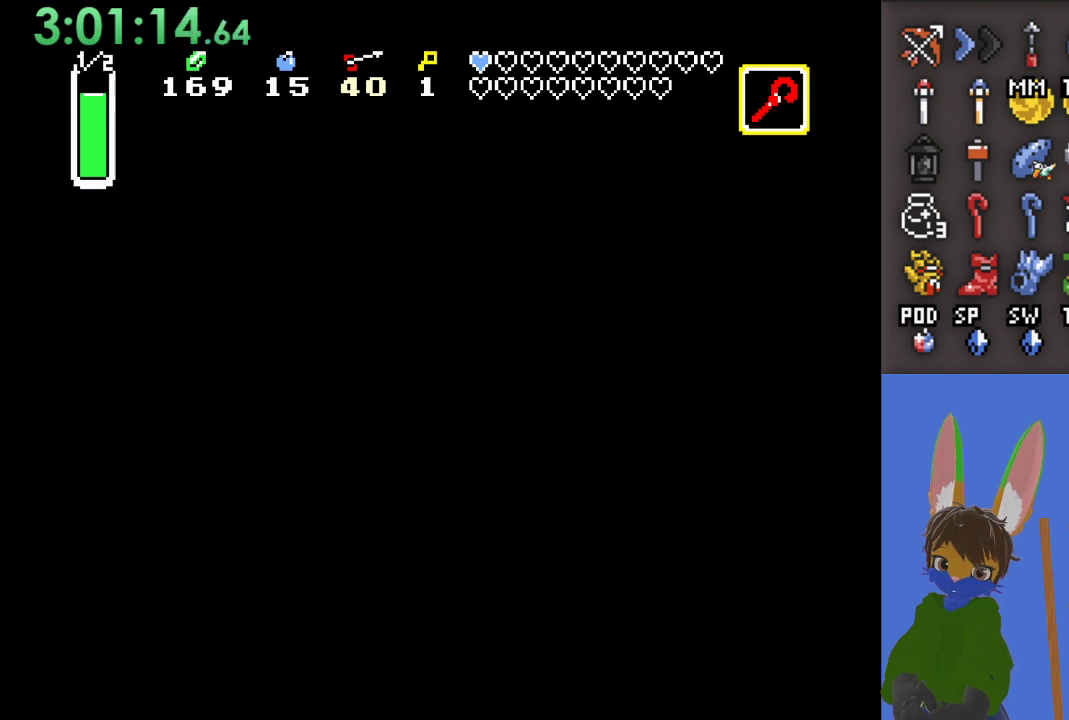
{"buttons": ["CROSS"], "left_stick": "left", "right_stick": "center", "events": [[133, "CROSS", "up"], [133, "left_stick", "left"], [433, "CROSS", "down"]]}
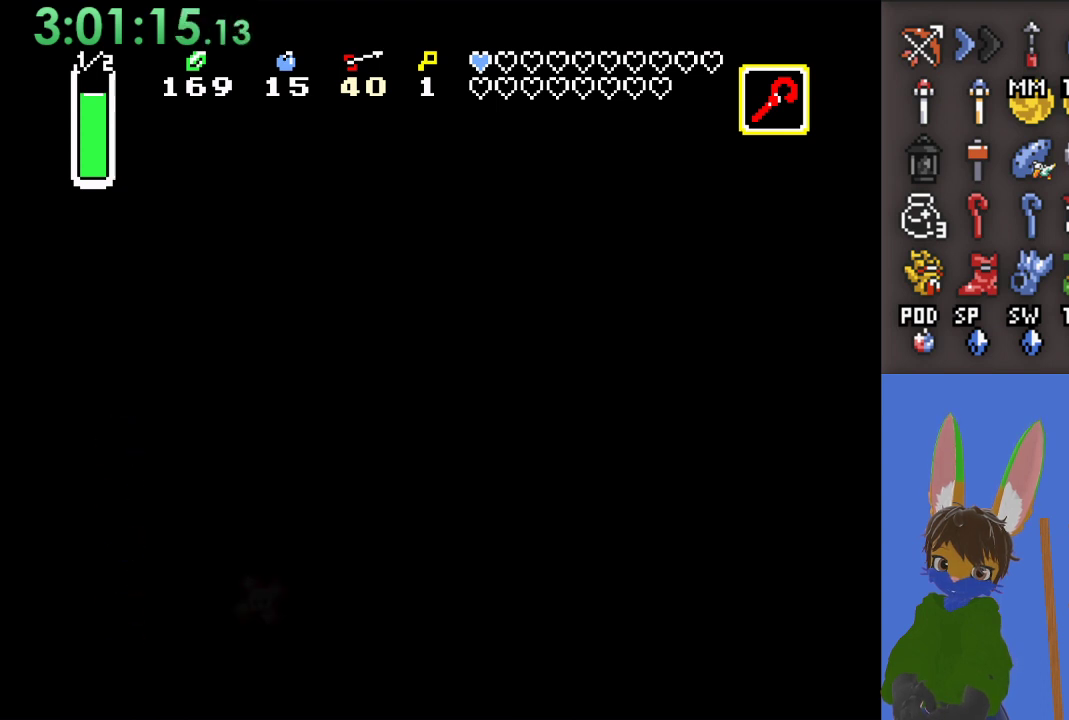
{"buttons": [], "left_stick": "left", "right_stick": "center", "events": [[333, "CROSS", "up"]]}
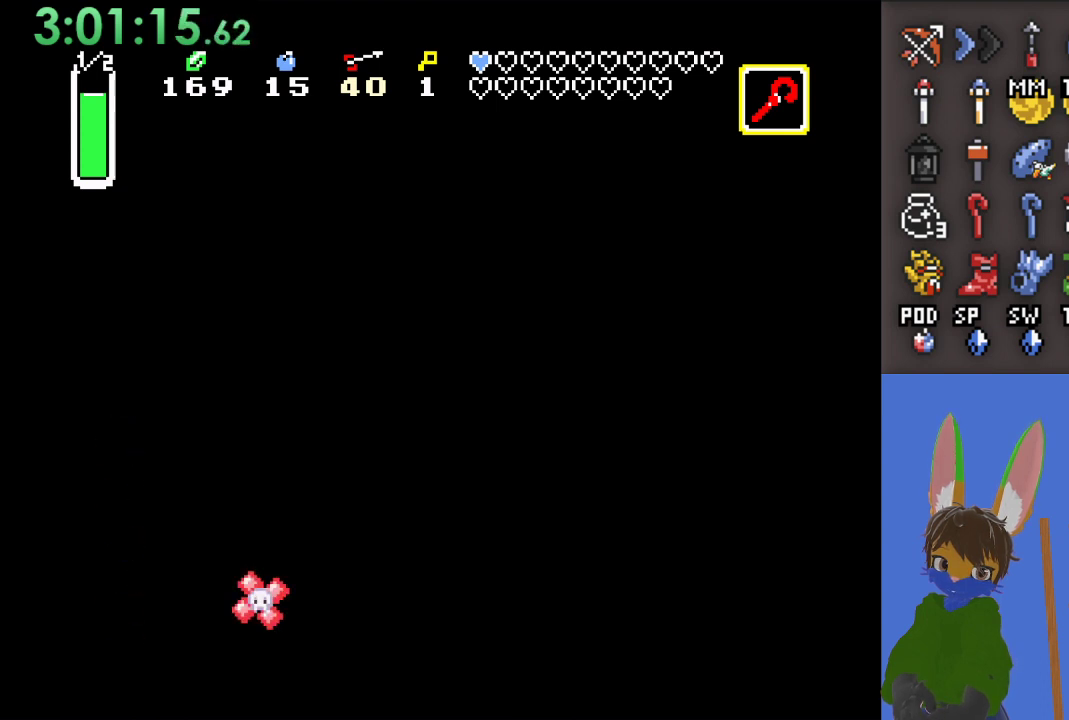
{"buttons": [], "left_stick": "left", "right_stick": "center", "events": []}
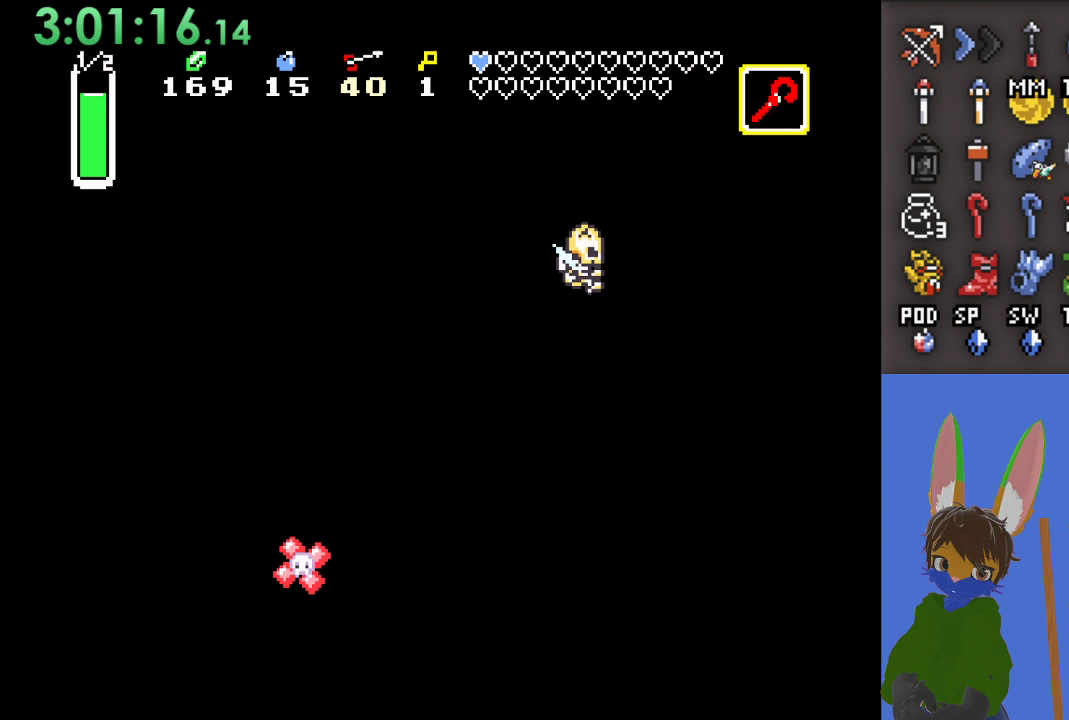
{"buttons": ["CROSS"], "left_stick": "left", "right_stick": "center", "events": [[100, "CROSS", "down"]]}
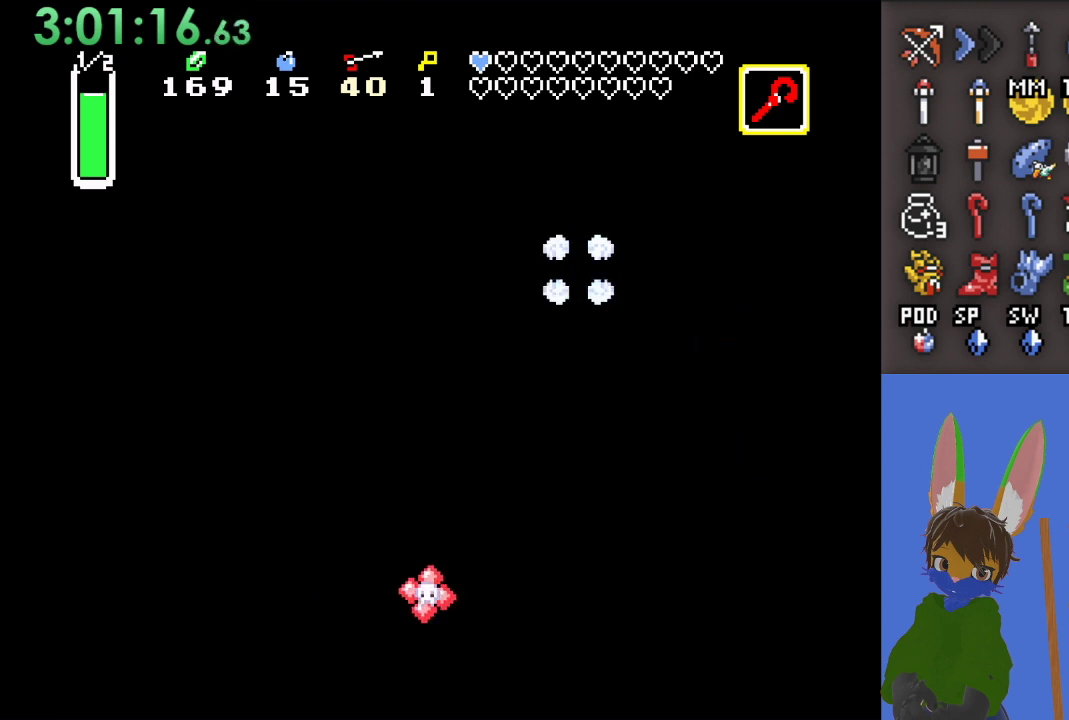
{"buttons": ["CROSS"], "left_stick": "left", "right_stick": "center", "events": [[33, "CROSS", "up"], [100, "CROSS", "down"]]}
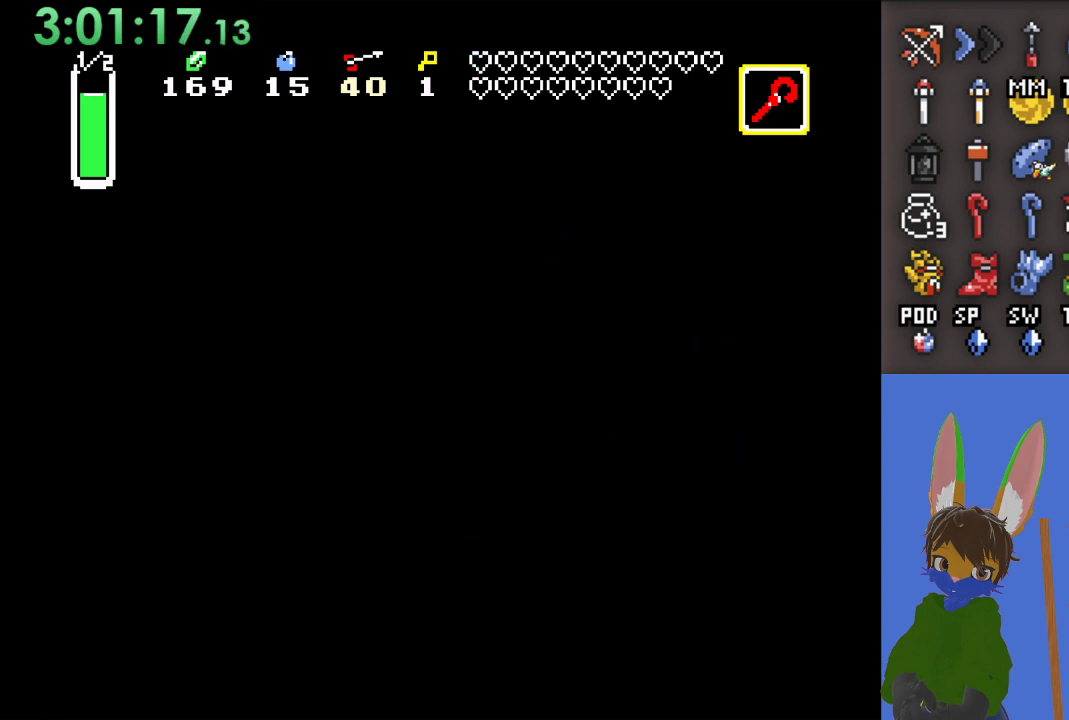
{"buttons": [], "left_stick": "left", "right_stick": "center", "events": [[267, "left_stick", "down"], [433, "left_stick", "left"], [467, "CROSS", "up"]]}
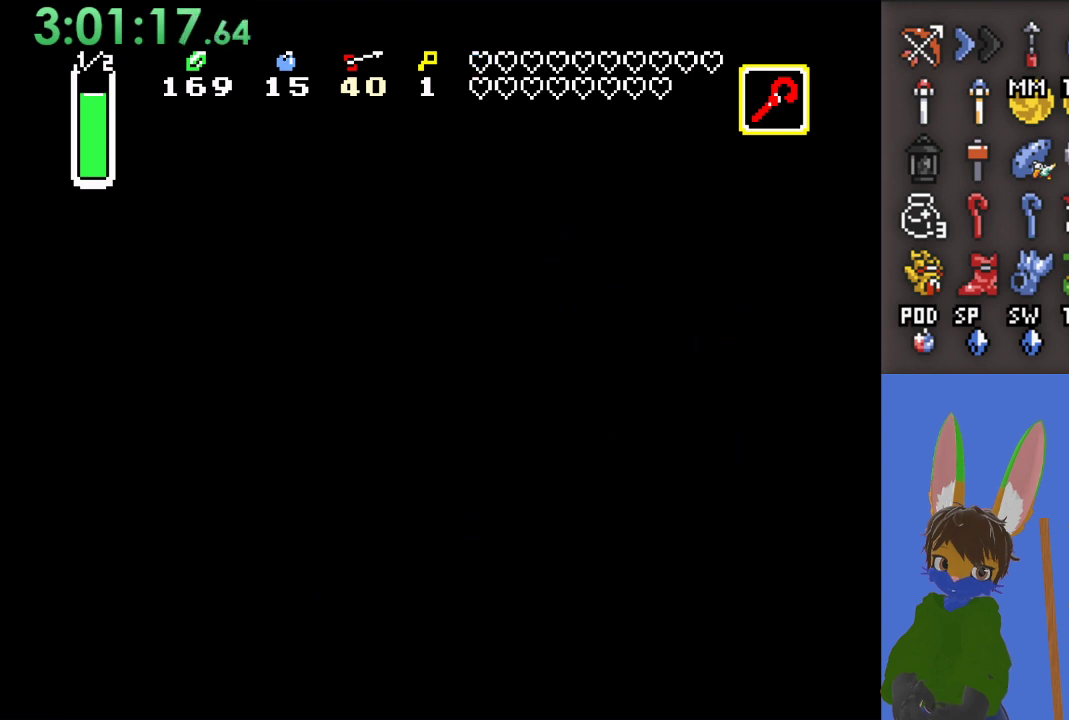
{"buttons": [], "left_stick": "center", "right_stick": "center", "events": [[200, "left_stick", "center"]]}